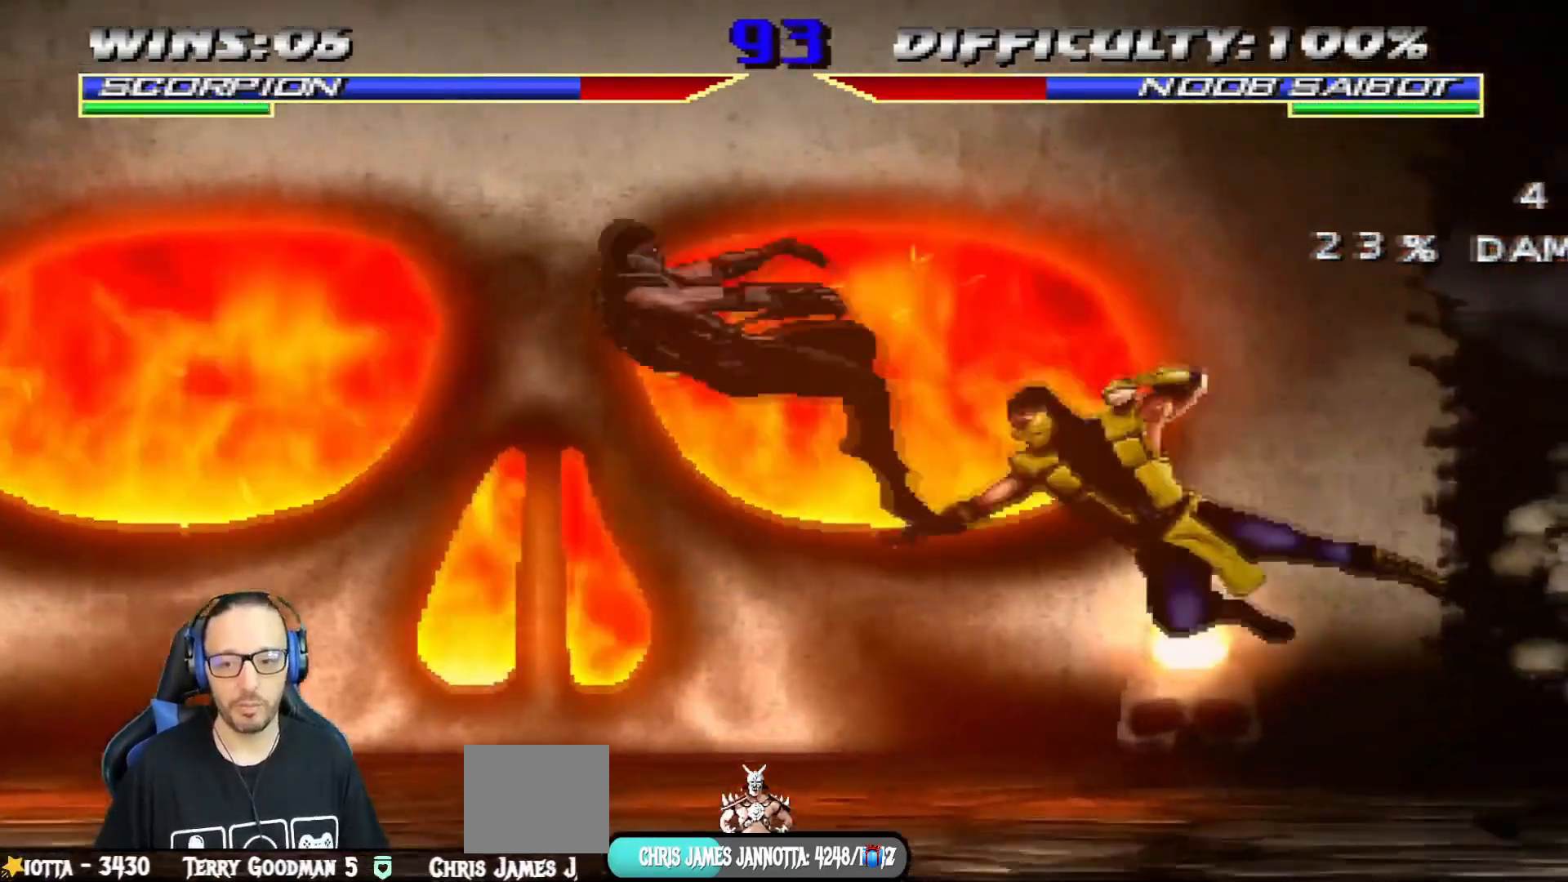
Gameplay with a controller (PlayStation layout); each line is a JSON object with the inputs held at the frame after it. "events" lists button and stick changes between this image and that frame as [ms after this image, input, new state], when the widget could be followed in between.
{"buttons": [], "left_stick": "center", "right_stick": "center", "events": [[67, "DPAD_RIGHT", "up"], [83, "CROSS", "up"], [117, "CROSS", "down"], [150, "SQUARE", "down"], [200, "SQUARE", "up"], [250, "CROSS", "up"]]}
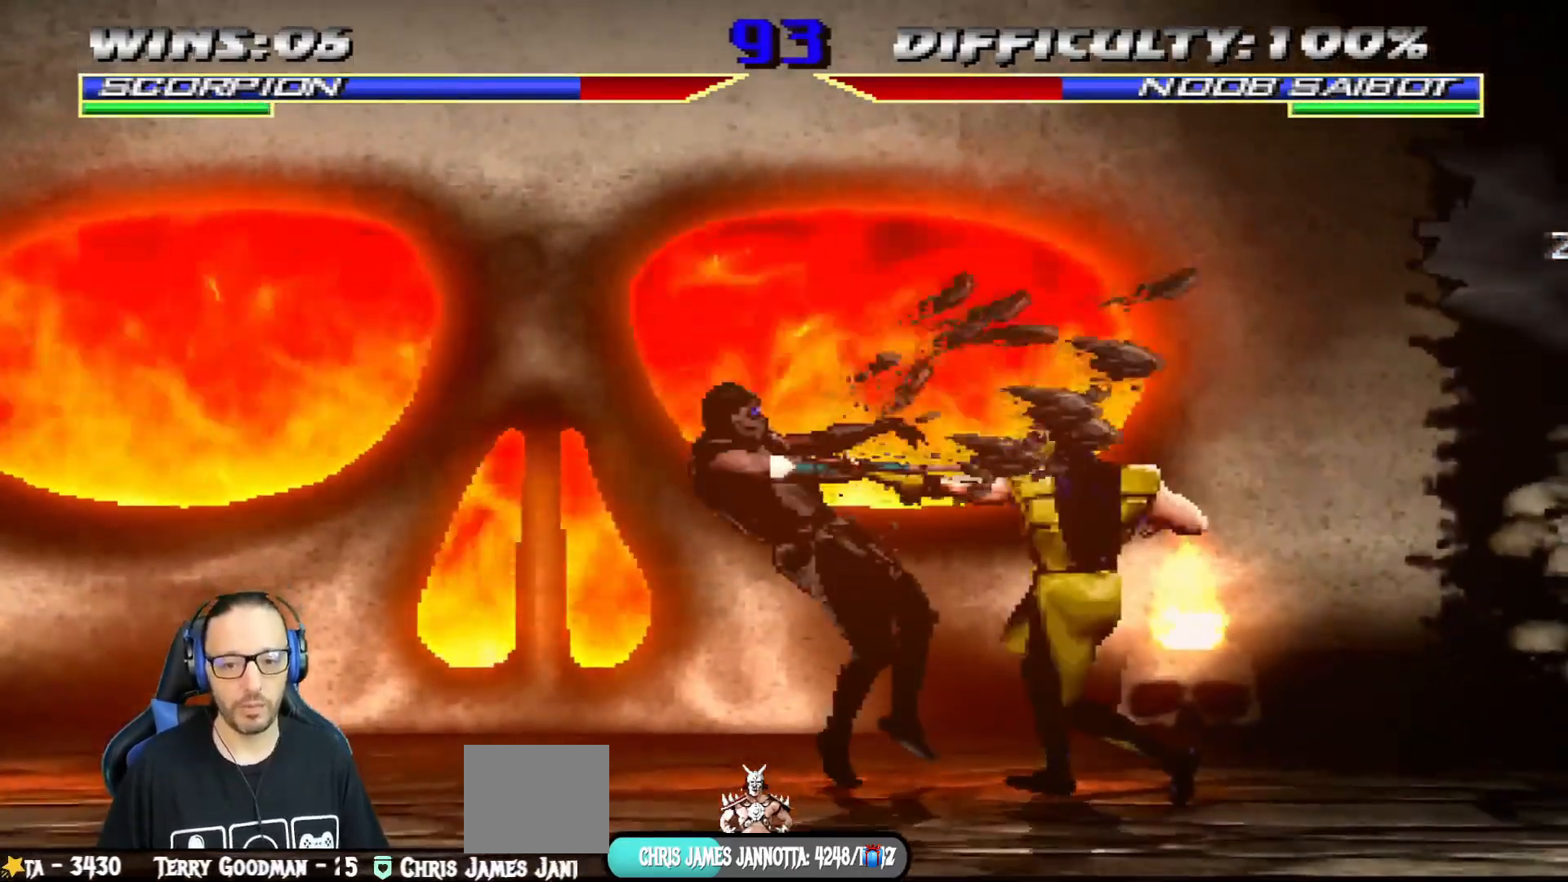
{"buttons": [], "left_stick": "center", "right_stick": "center", "events": []}
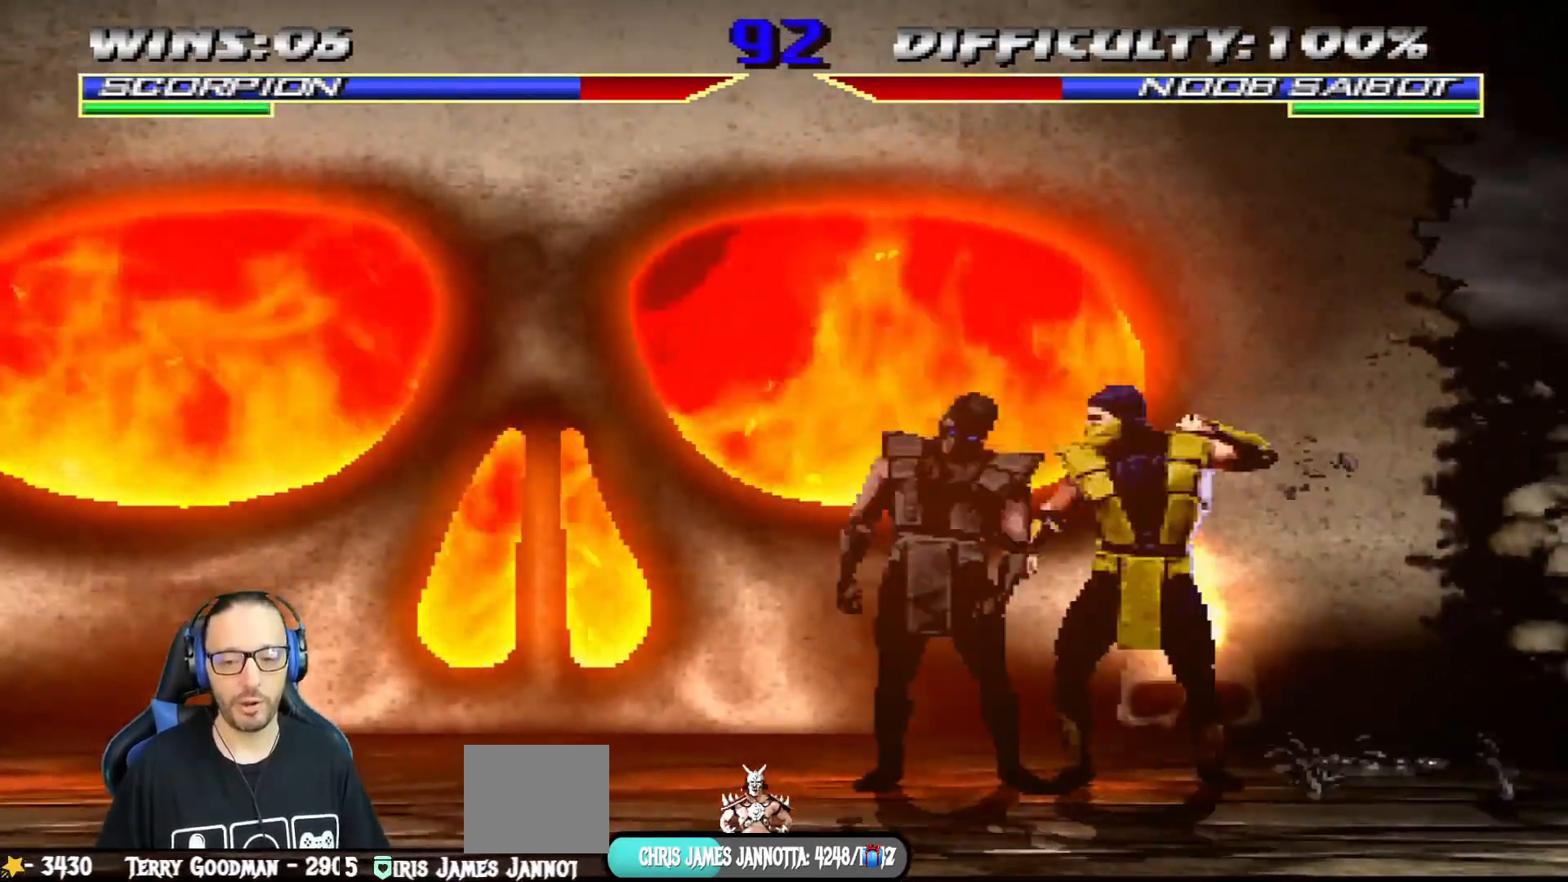
{"buttons": ["TRIANGLE"], "left_stick": "center", "right_stick": "center", "events": [[234, "TRIANGLE", "down"], [334, "TRIANGLE", "up"], [384, "TRIANGLE", "down"]]}
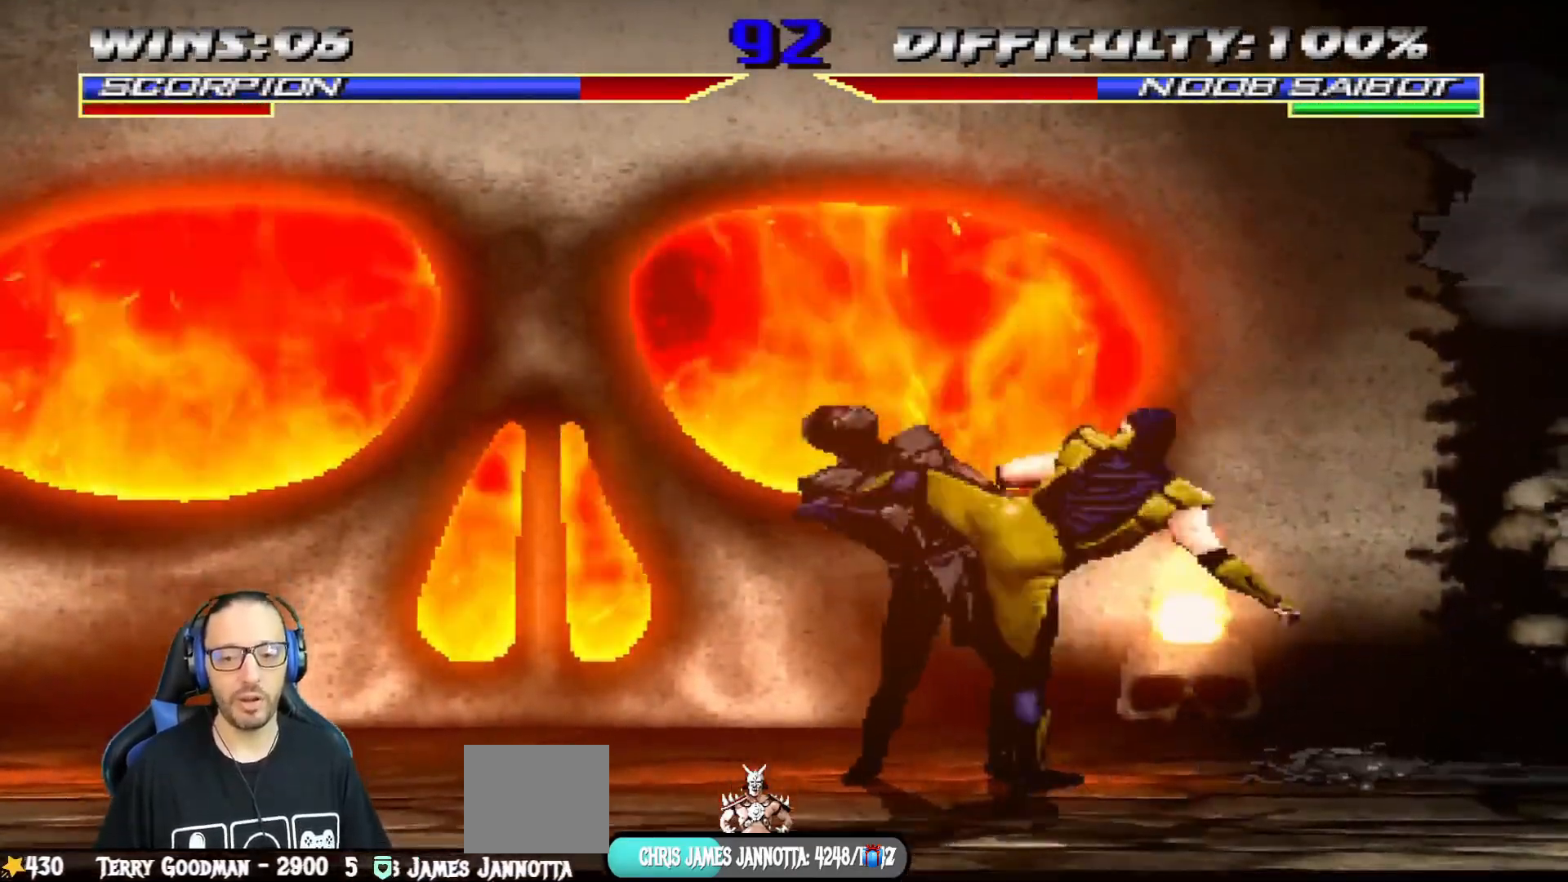
{"buttons": ["CIRCLE"], "left_stick": "center", "right_stick": "center", "events": [[34, "CIRCLE", "down"], [184, "CIRCLE", "up"], [234, "CIRCLE", "down"], [351, "CIRCLE", "up"], [384, "TRIANGLE", "up"], [401, "CIRCLE", "down"], [401, "TRIANGLE", "down"], [484, "TRIANGLE", "up"]]}
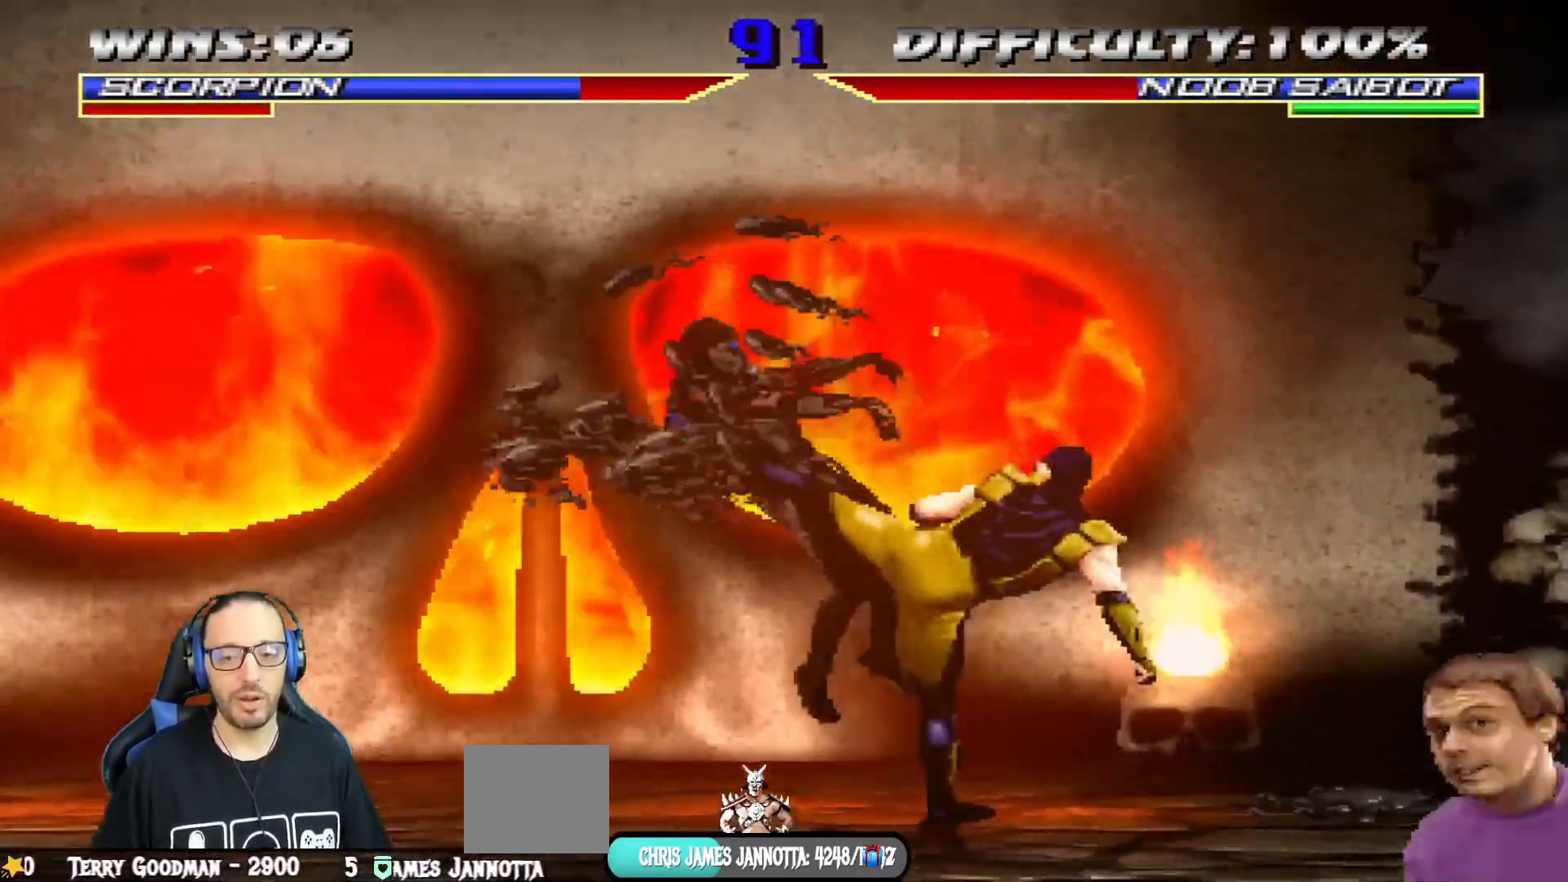
{"buttons": [], "left_stick": "center", "right_stick": "center", "events": [[50, "TRIANGLE", "down"], [183, "TRIANGLE", "up"], [217, "CIRCLE", "up"]]}
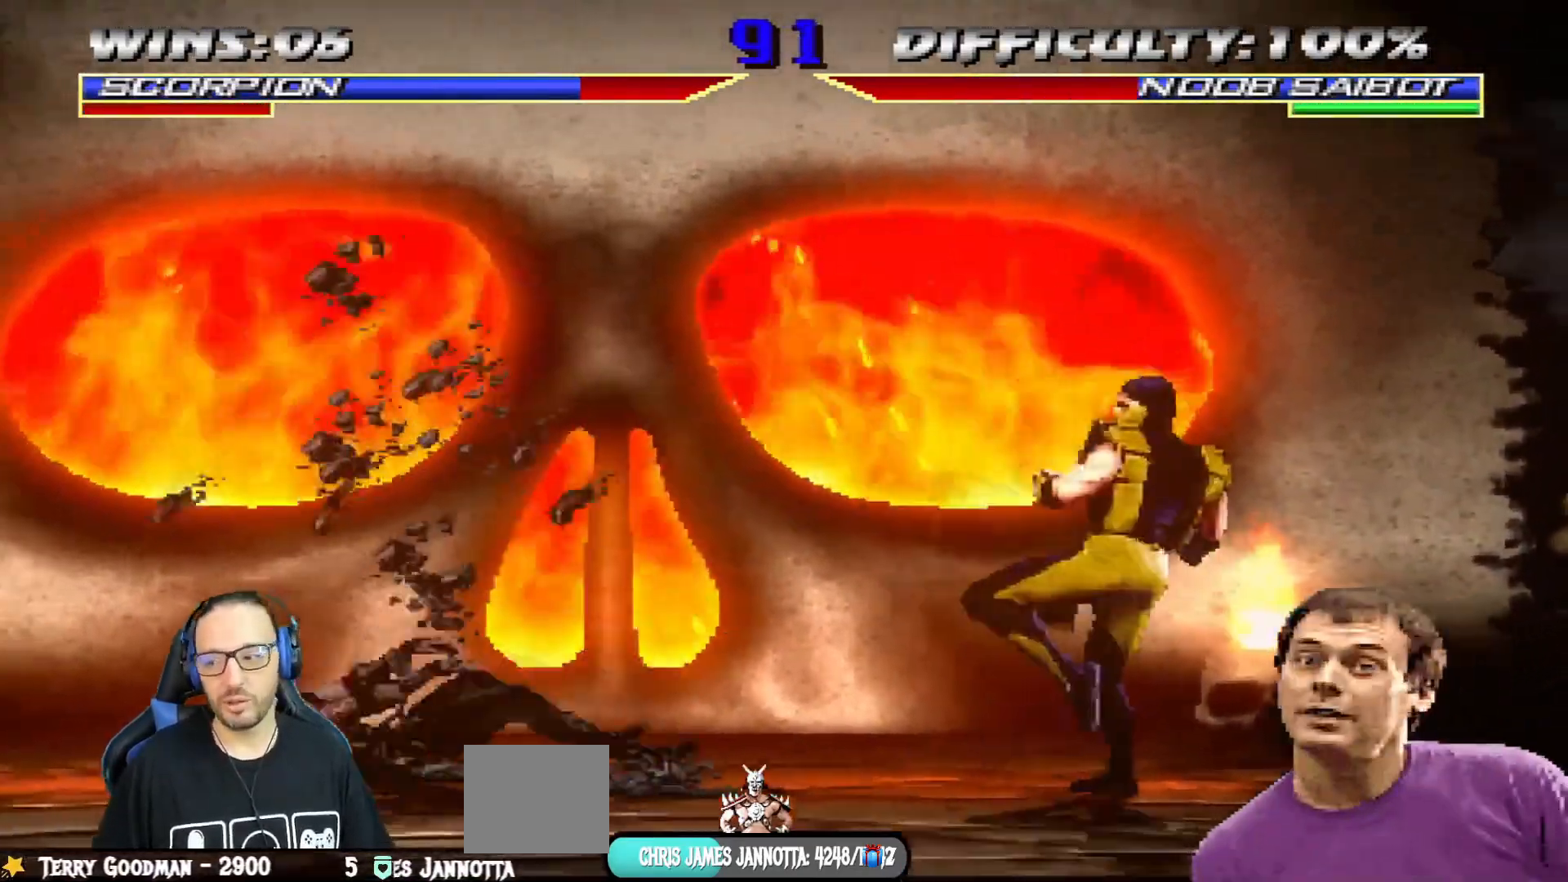
{"buttons": ["TRIANGLE", "DPAD_DOWN", "DPAD_RIGHT"], "left_stick": "center", "right_stick": "center", "events": [[50, "DPAD_LEFT", "down"], [50, "DPAD_UP", "down"], [317, "DPAD_LEFT", "up"], [317, "DPAD_UP", "up"], [384, "TRIANGLE", "down"], [401, "DPAD_DOWN", "down"], [501, "DPAD_RIGHT", "down"]]}
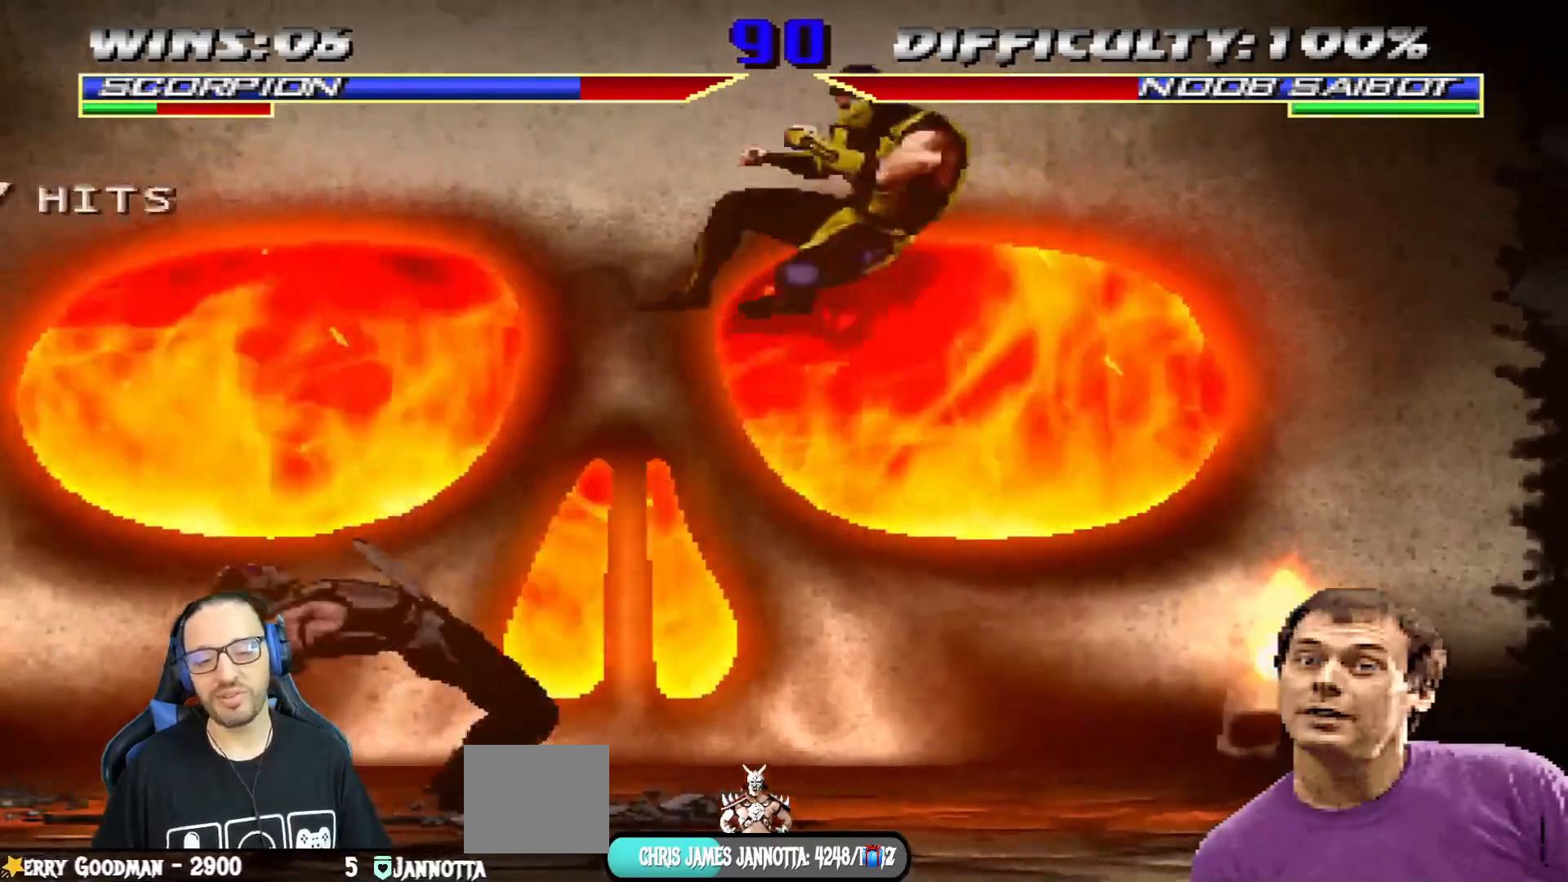
{"buttons": ["DPAD_LEFT"], "left_stick": "center", "right_stick": "center", "events": [[17, "DPAD_DOWN", "up"], [17, "TRIANGLE", "up"], [100, "SQUARE", "down"], [133, "DPAD_RIGHT", "up"], [200, "SQUARE", "up"], [267, "SQUARE", "down"], [317, "DPAD_LEFT", "down"], [384, "SQUARE", "up"], [417, "DPAD_LEFT", "up"], [484, "DPAD_LEFT", "down"]]}
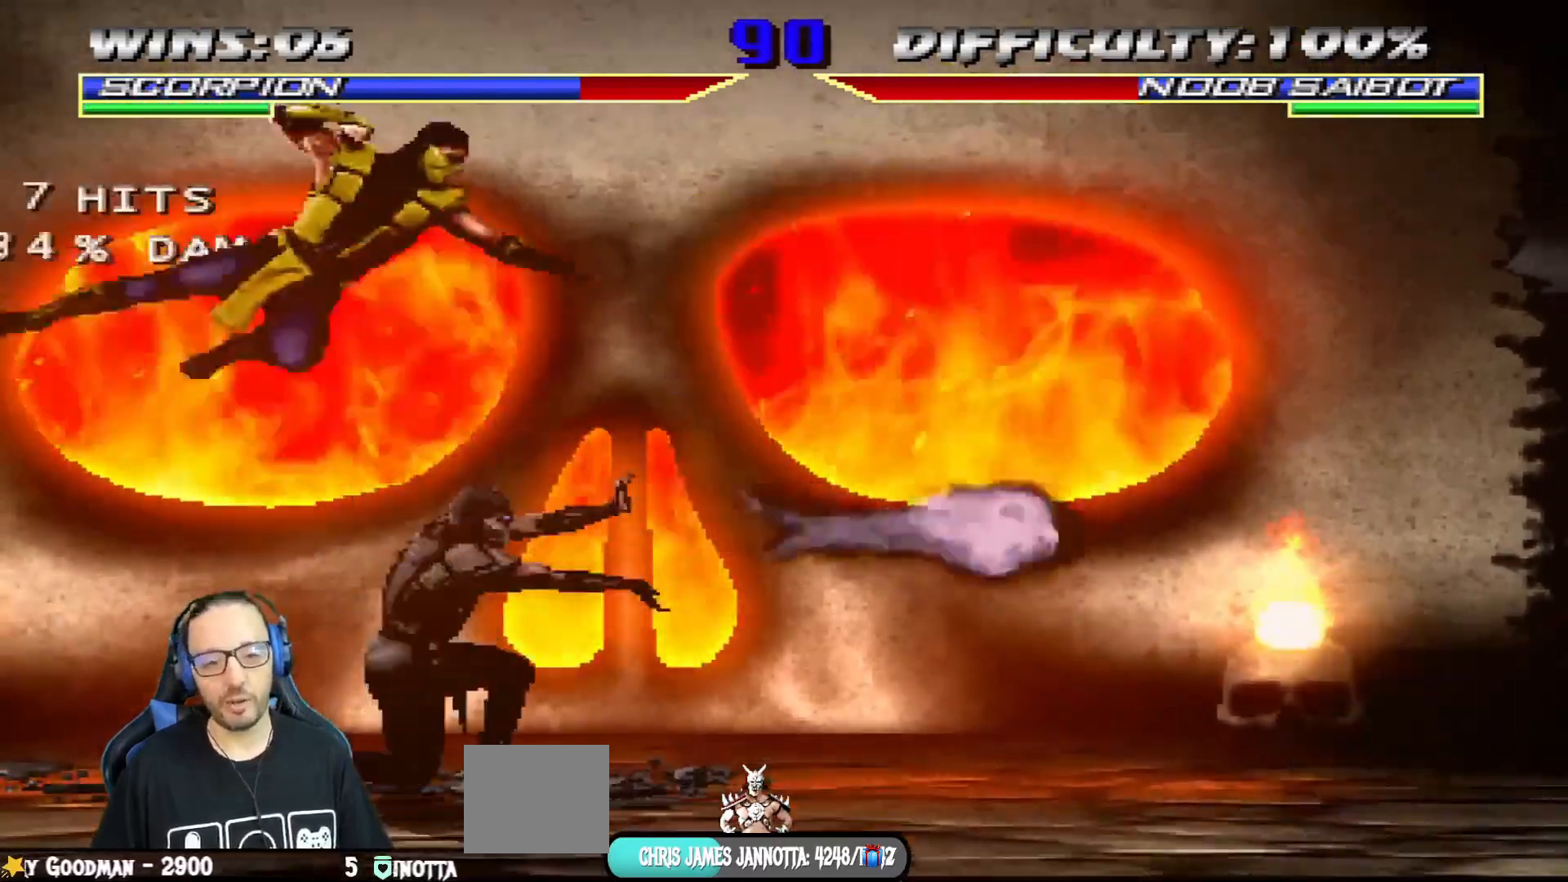
{"buttons": [], "left_stick": "center", "right_stick": "center", "events": [[67, "DPAD_LEFT", "up"], [117, "DPAD_LEFT", "down"], [167, "CROSS", "down"], [234, "DPAD_LEFT", "up"], [267, "CROSS", "up"], [267, "DPAD_LEFT", "down"], [334, "CROSS", "down"], [367, "DPAD_LEFT", "up"], [434, "CROSS", "up"]]}
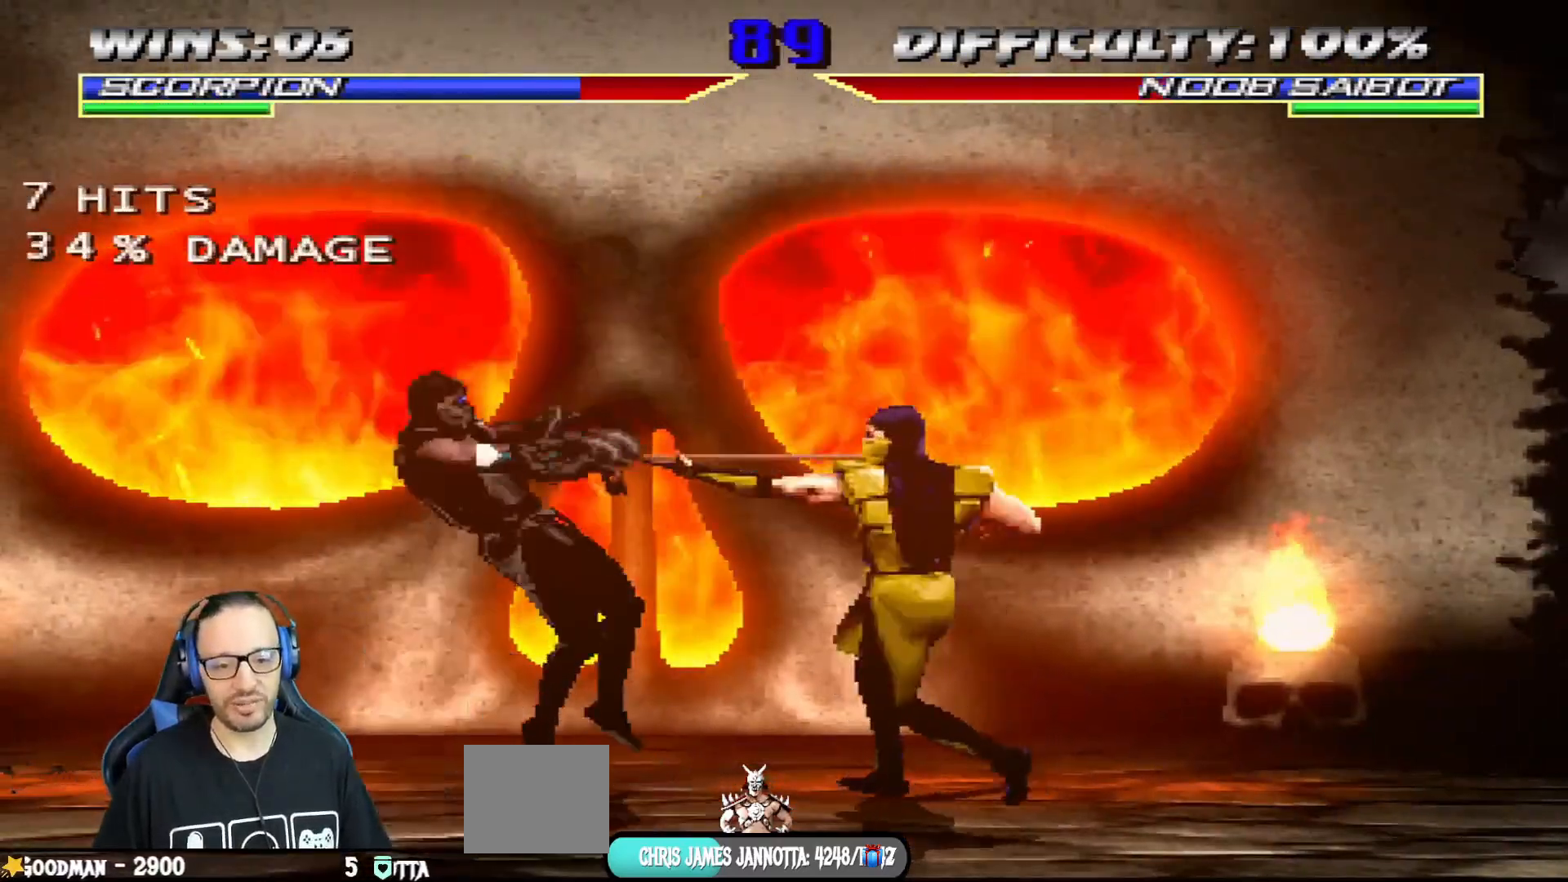
{"buttons": [], "left_stick": "center", "right_stick": "center", "events": [[17, "CROSS", "down"], [100, "CROSS", "up"]]}
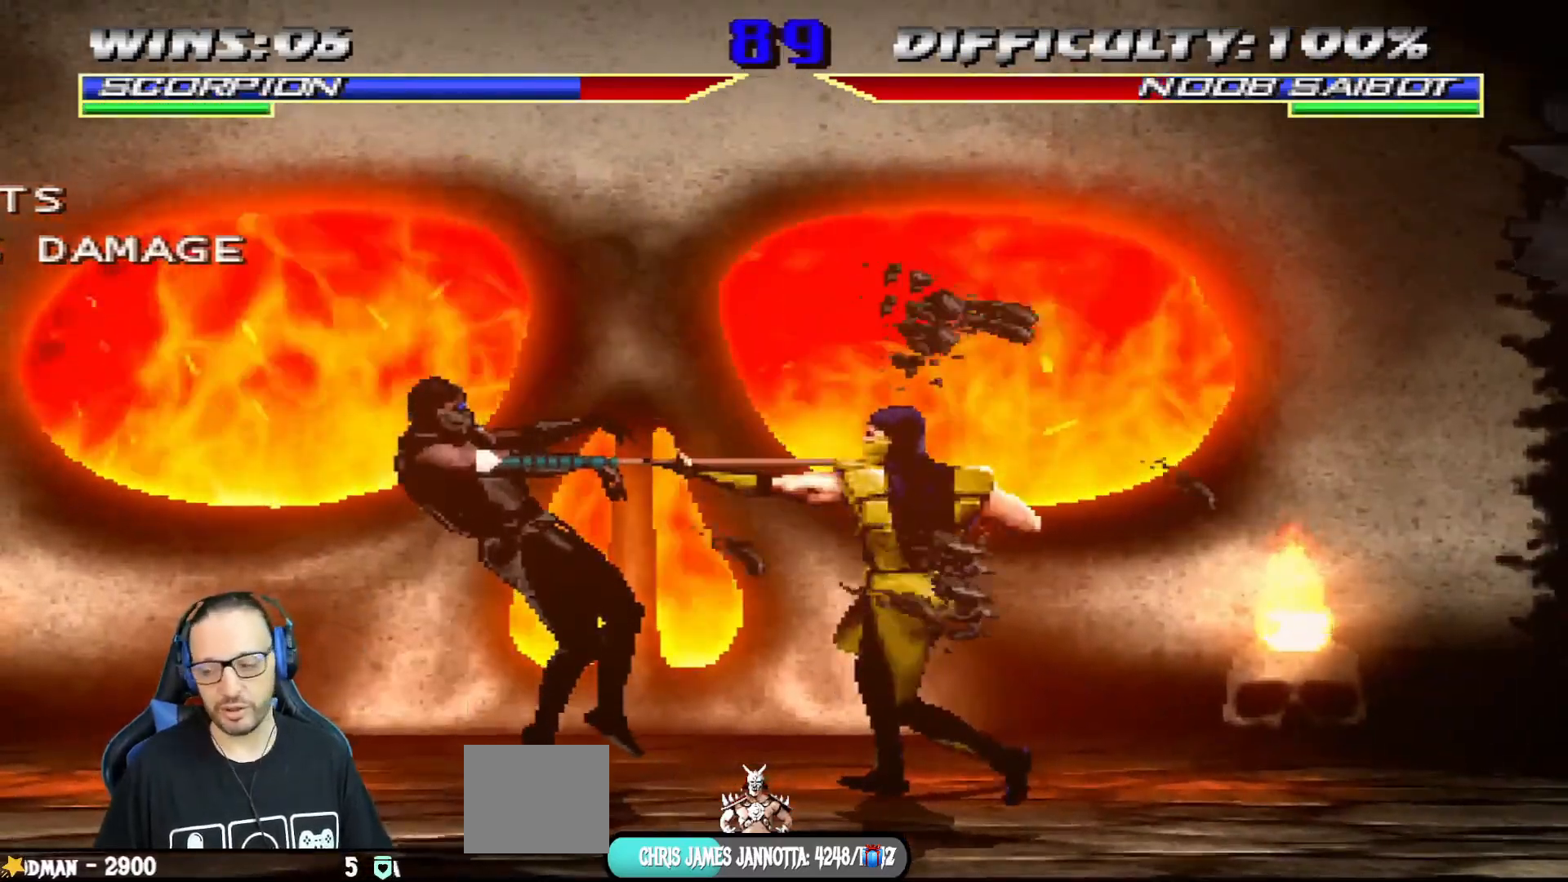
{"buttons": ["TRIANGLE", "DPAD_RIGHT"], "left_stick": "center", "right_stick": "center", "events": [[200, "DPAD_RIGHT", "down"], [300, "TRIANGLE", "down"], [400, "TRIANGLE", "up"], [467, "TRIANGLE", "down"]]}
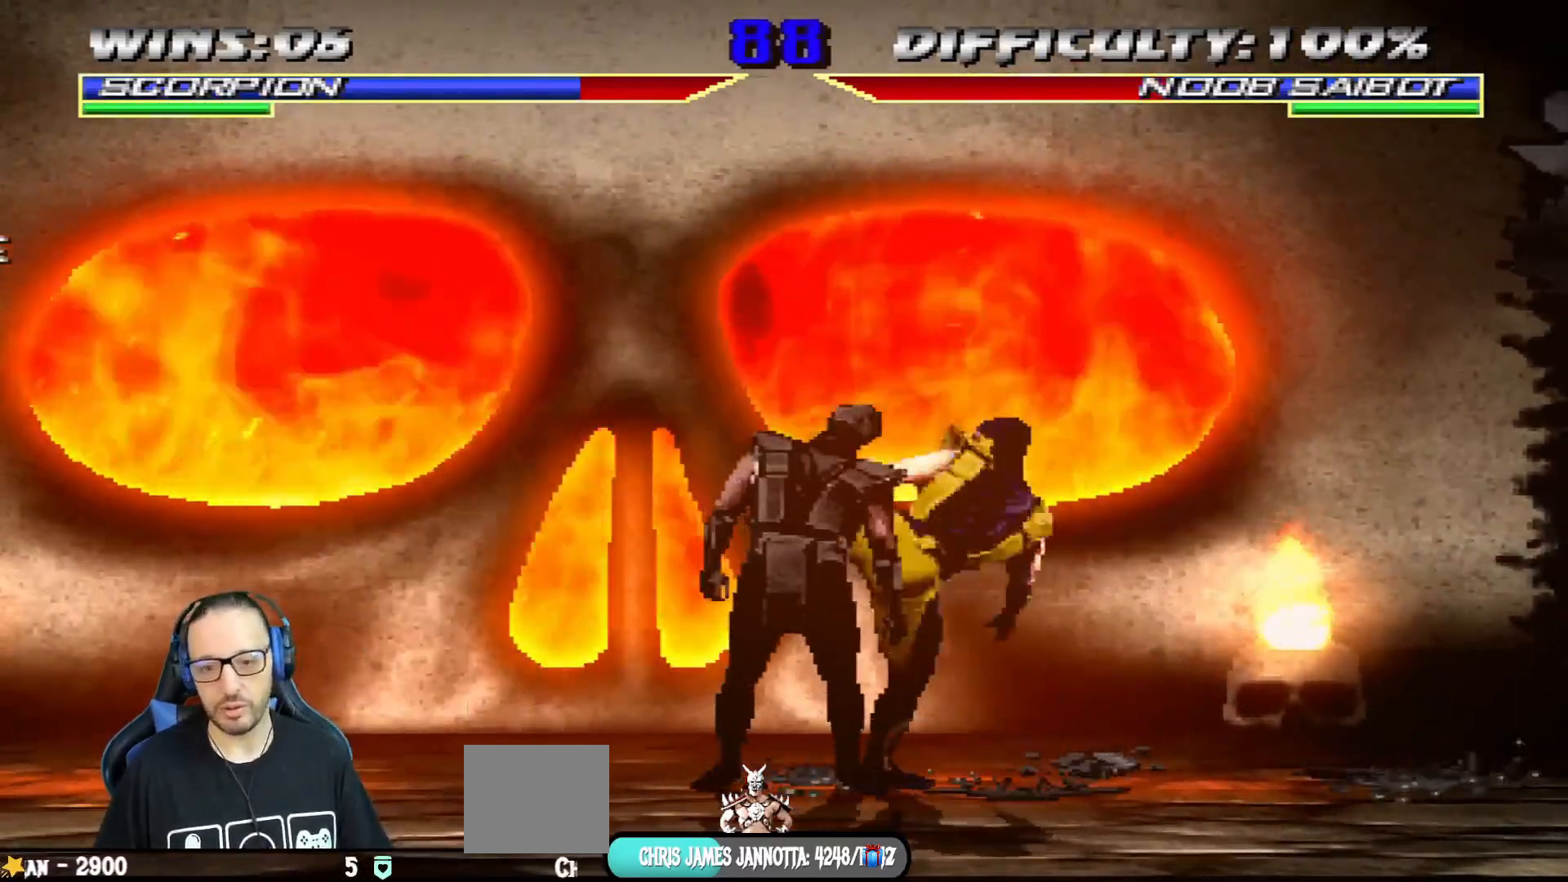
{"buttons": ["DPAD_UP", "DPAD_LEFT"], "left_stick": "center", "right_stick": "center", "events": [[117, "TRIANGLE", "up"], [167, "DPAD_RIGHT", "up"], [401, "DPAD_LEFT", "down"], [401, "DPAD_UP", "down"]]}
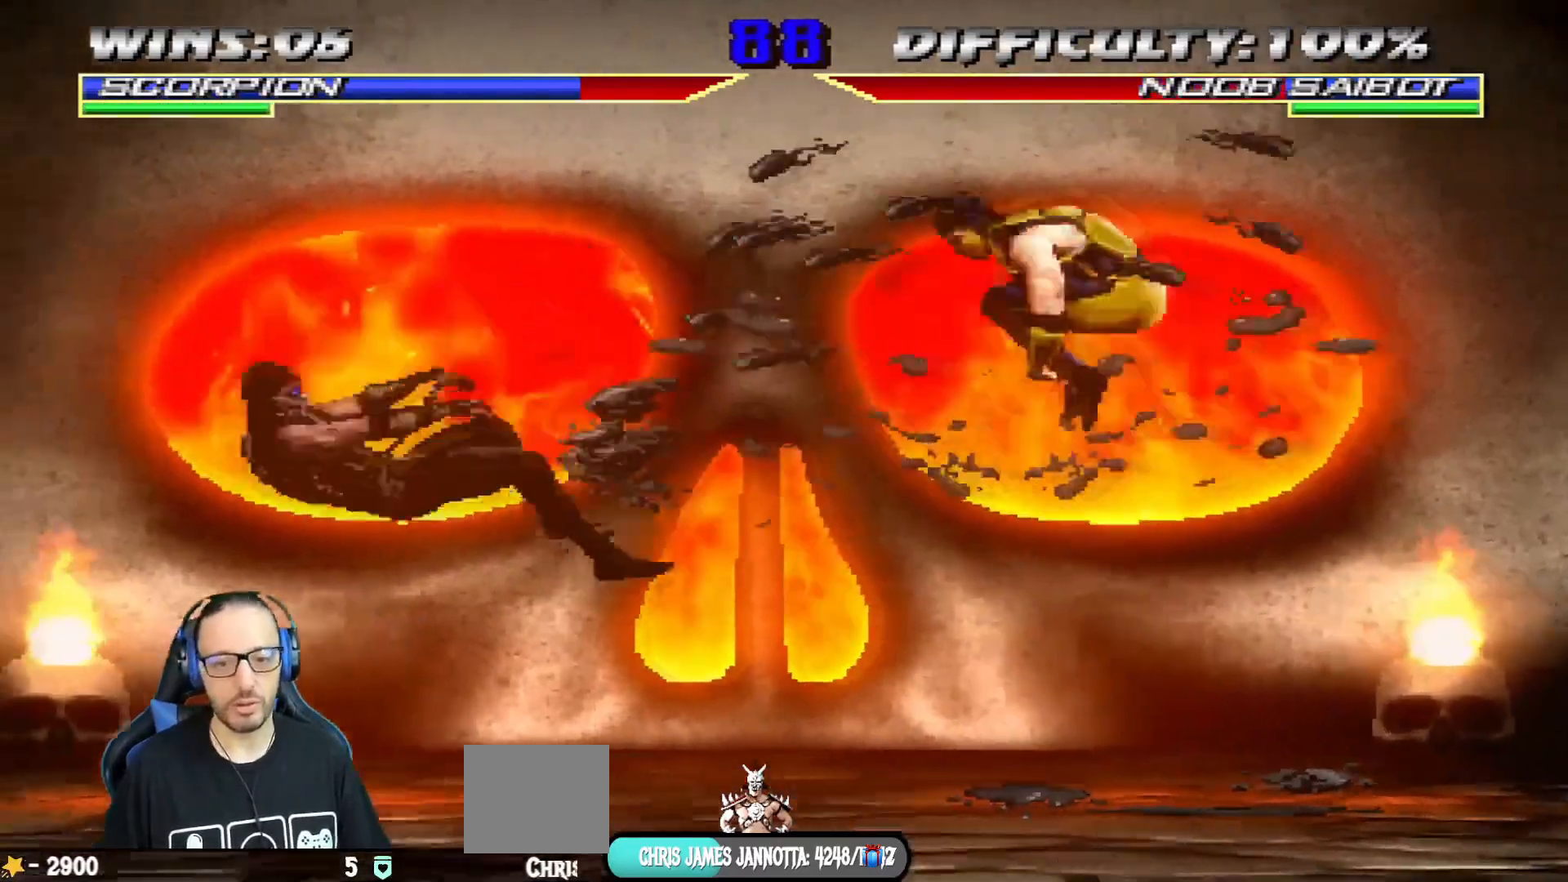
{"buttons": [], "left_stick": "center", "right_stick": "center", "events": [[267, "TRIANGLE", "down"], [300, "DPAD_UP", "up"], [317, "DPAD_LEFT", "up"], [450, "TRIANGLE", "up"]]}
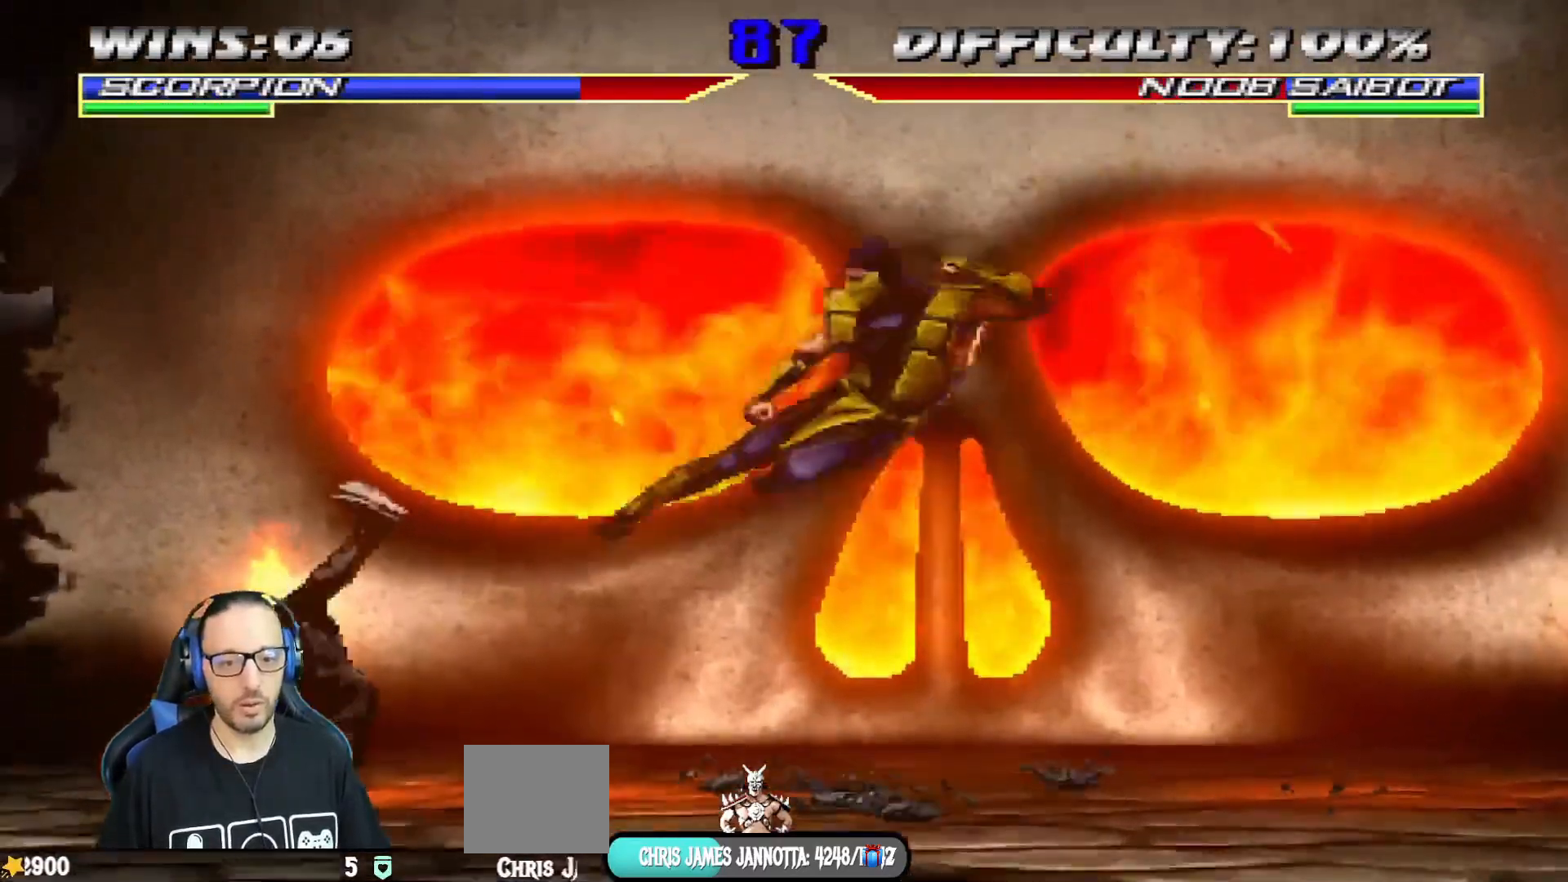
{"buttons": ["L1", "DPAD_RIGHT"], "left_stick": "center", "right_stick": "center", "events": [[84, "DPAD_LEFT", "down"], [100, "DPAD_UP", "down"], [417, "DPAD_LEFT", "up"], [417, "DPAD_UP", "up"], [467, "L1", "down"], [484, "DPAD_RIGHT", "down"]]}
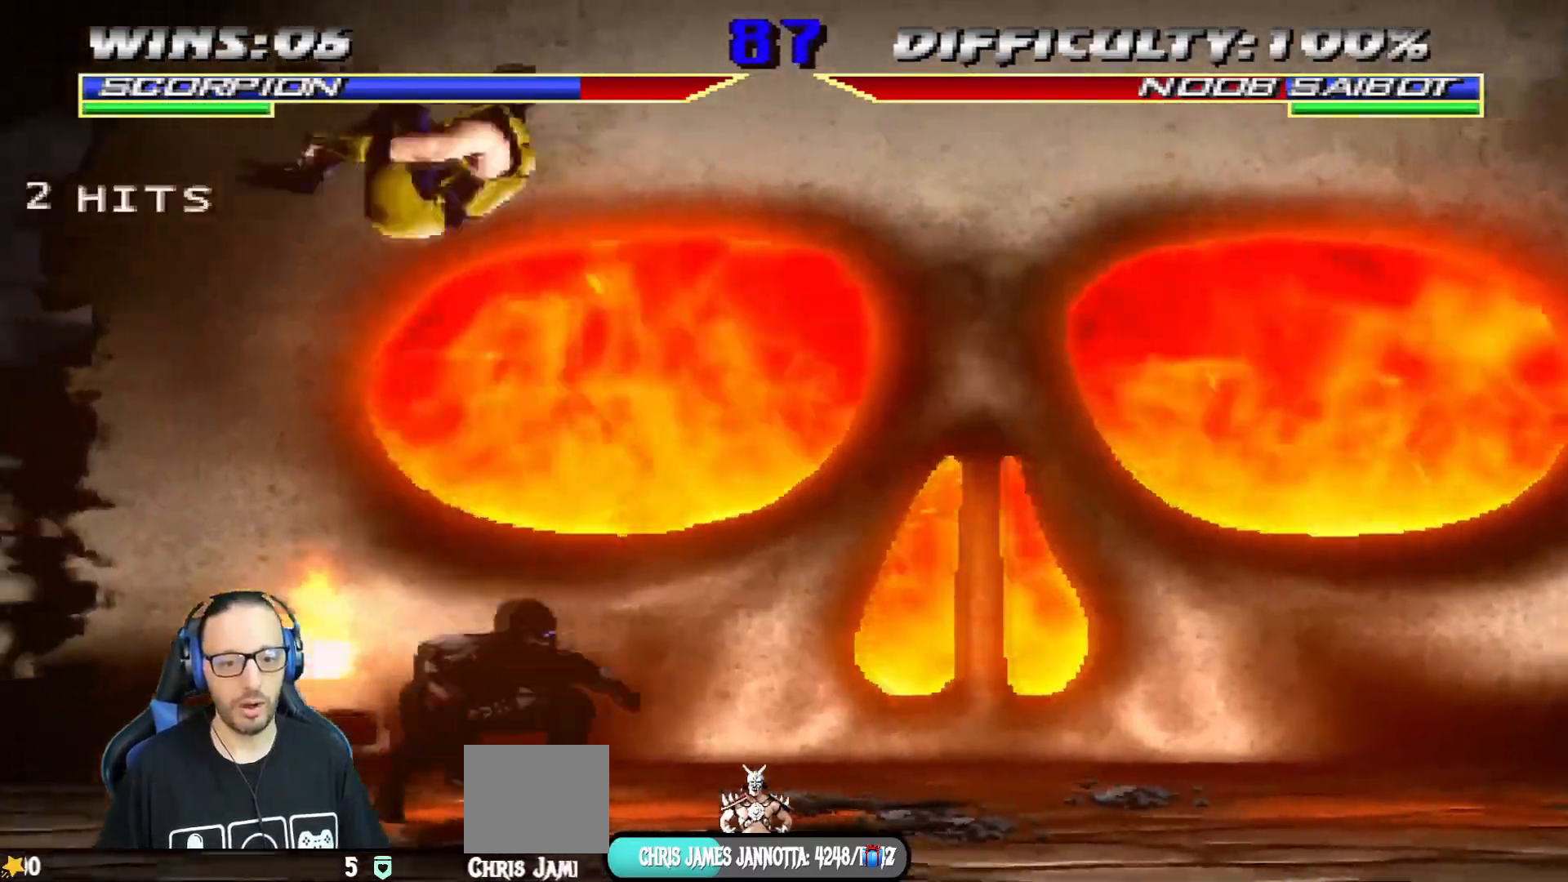
{"buttons": ["TRIANGLE", "L1", "DPAD_LEFT"], "left_stick": "center", "right_stick": "center", "events": [[33, "SQUARE", "down"], [117, "DPAD_RIGHT", "up"], [133, "SQUARE", "up"], [200, "SQUARE", "down"], [233, "DPAD_LEFT", "down"], [283, "SQUARE", "up"], [367, "SQUARE", "down"], [467, "SQUARE", "up"], [467, "TRIANGLE", "down"]]}
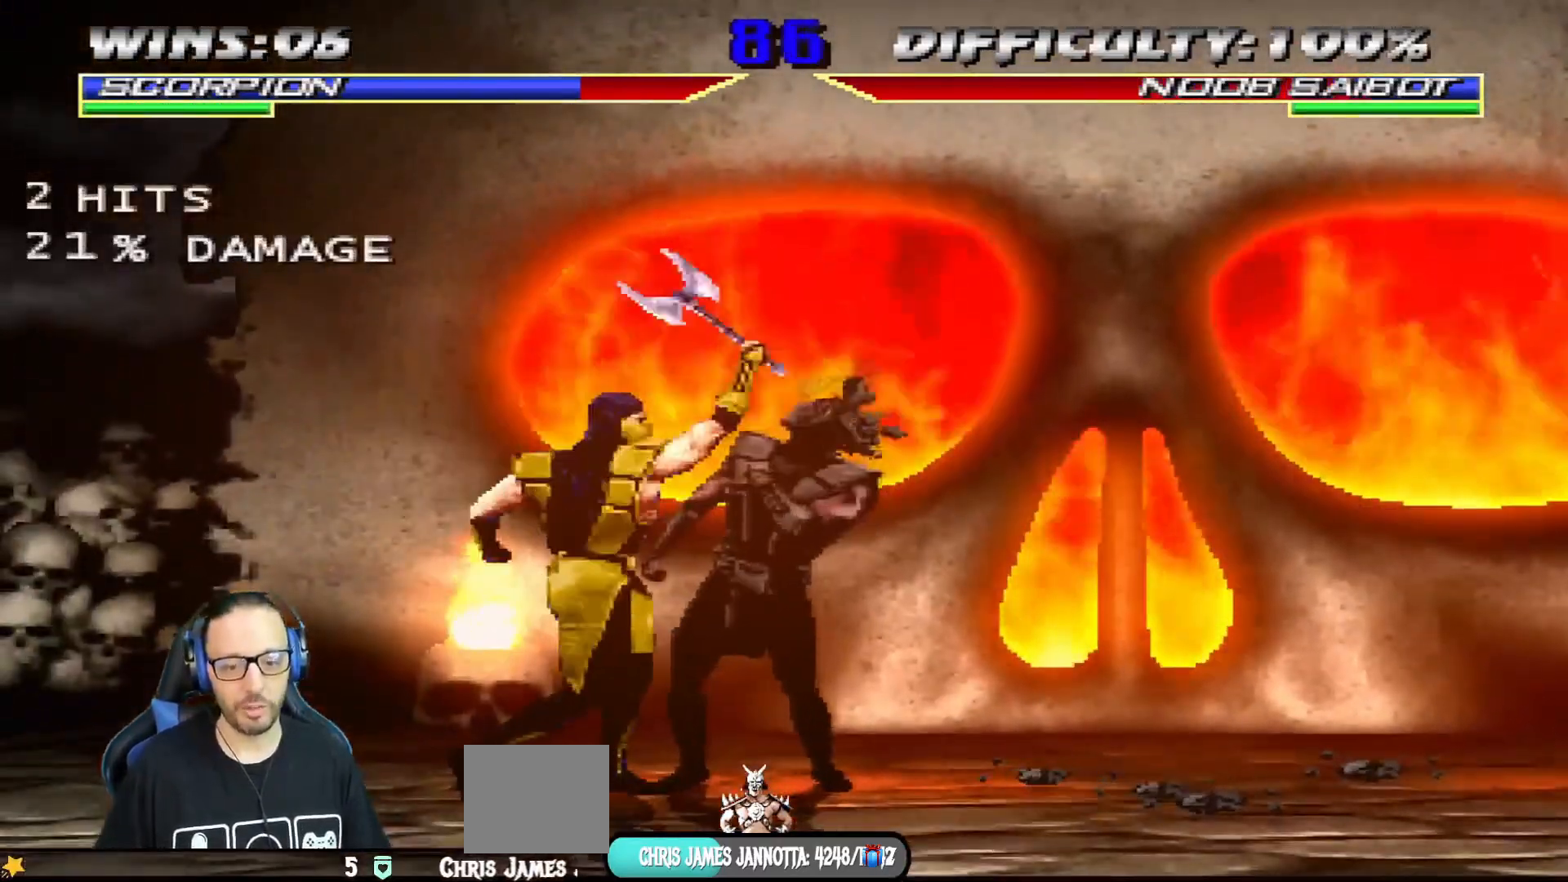
{"buttons": ["L1", "DPAD_UP", "DPAD_RIGHT"], "left_stick": "center", "right_stick": "center", "events": [[84, "TRIANGLE", "up"], [134, "TRIANGLE", "down"], [267, "TRIANGLE", "up"], [284, "TRIANGLE", "down"], [351, "CIRCLE", "down"], [367, "DPAD_LEFT", "up"], [401, "DPAD_RIGHT", "down"], [401, "TRIANGLE", "up"], [417, "DPAD_UP", "down"], [484, "CIRCLE", "up"]]}
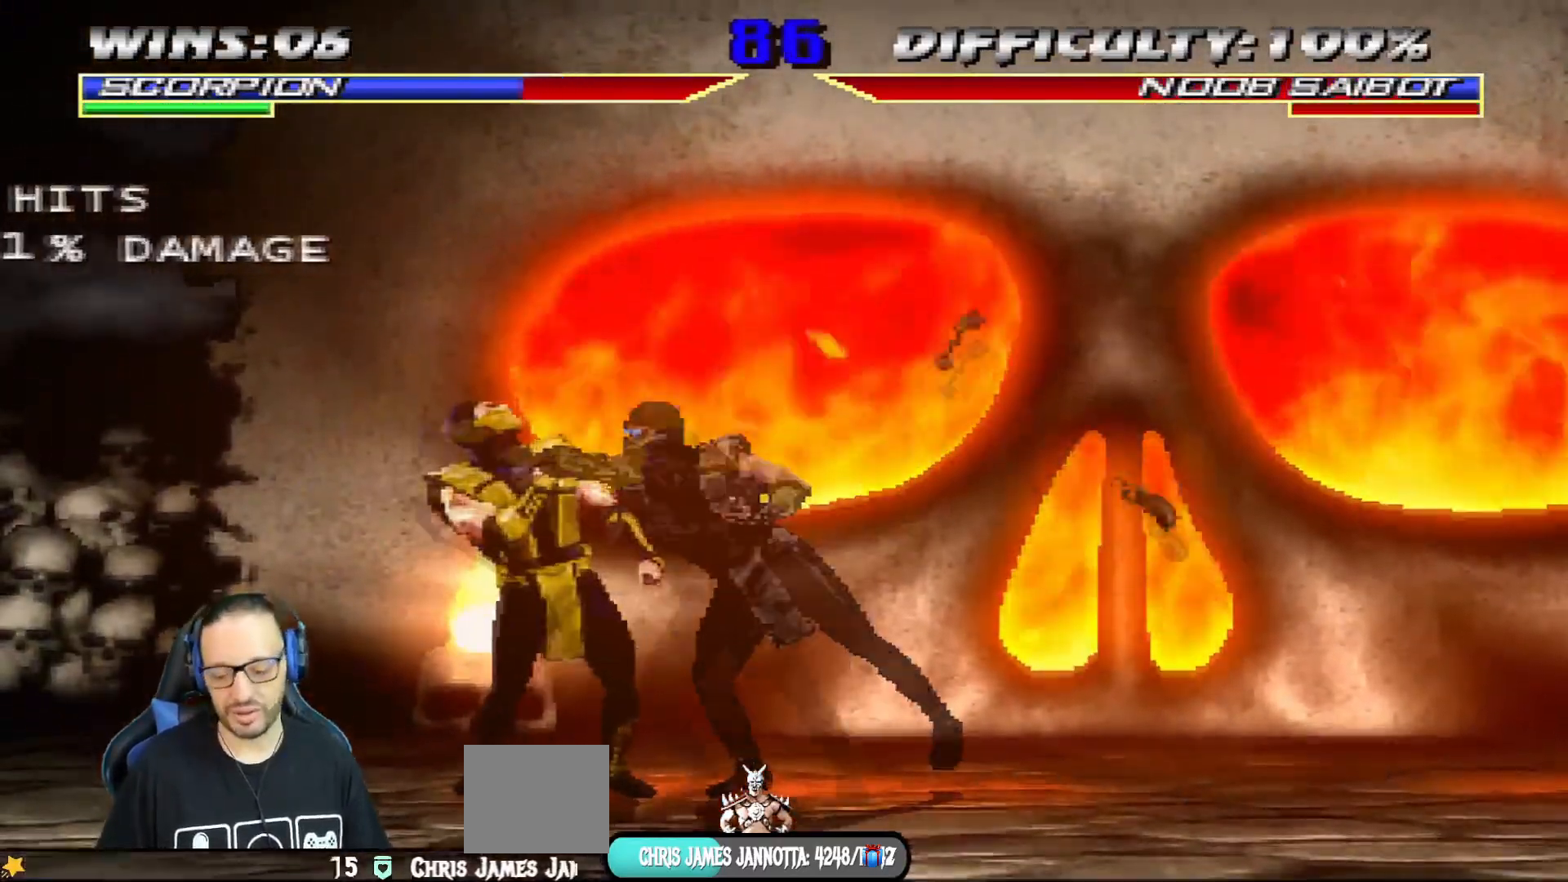
{"buttons": ["CIRCLE", "TRIANGLE", "R1"], "left_stick": "center", "right_stick": "center", "events": [[250, "CIRCLE", "down"], [250, "DPAD_UP", "up"], [267, "DPAD_RIGHT", "up"], [267, "TRIANGLE", "down"], [283, "L1", "up"], [350, "TRIANGLE", "up"], [400, "R1", "down"], [450, "TRIANGLE", "down"]]}
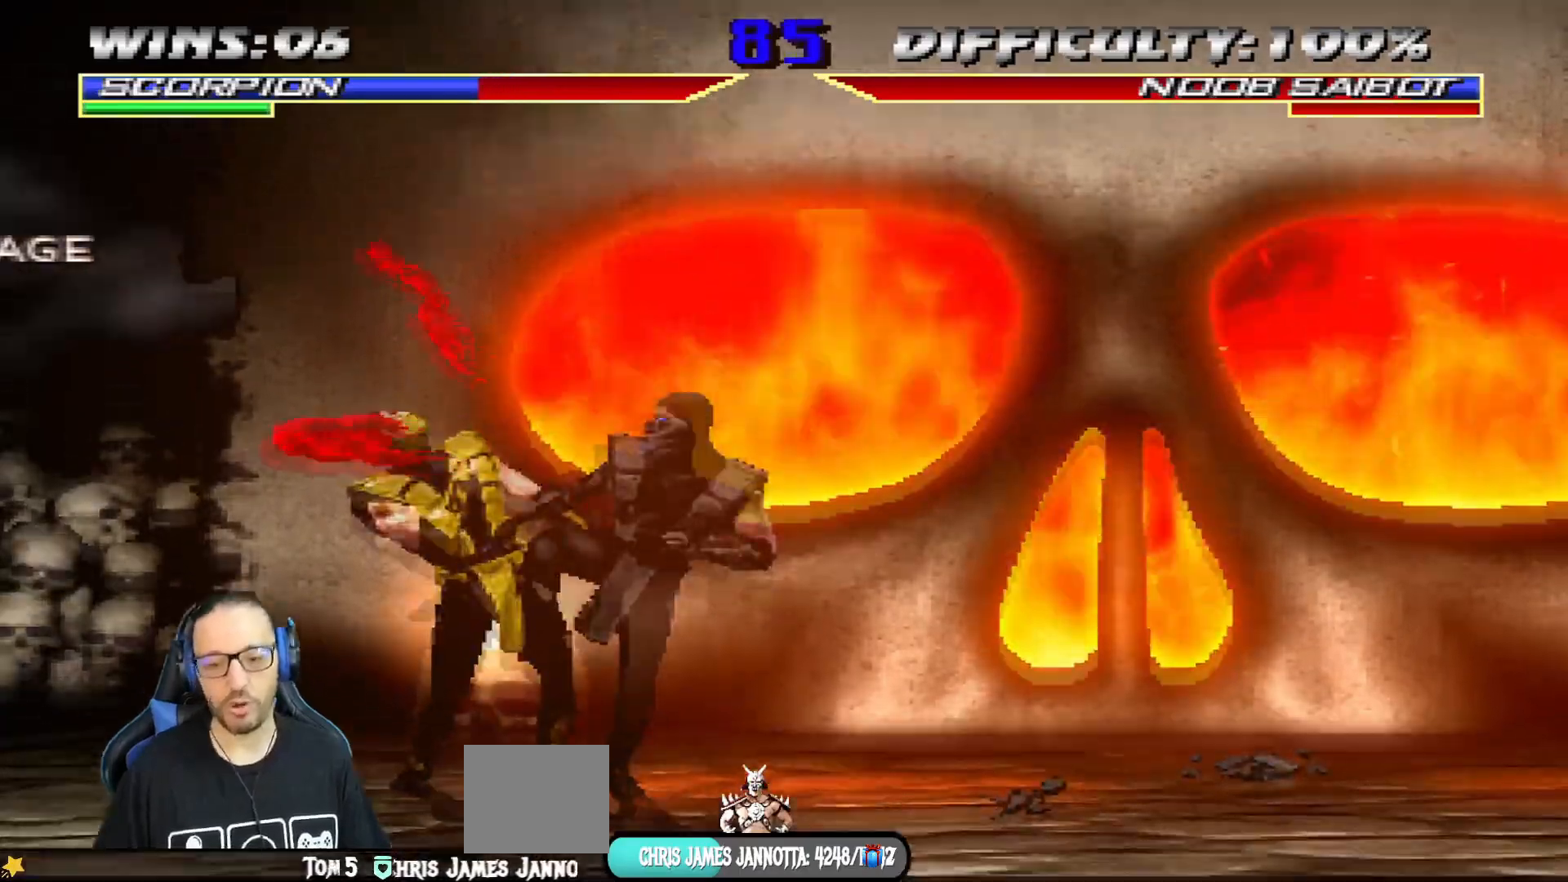
{"buttons": ["CIRCLE", "TRIANGLE", "L1", "R1", "DPAD_DOWN"], "left_stick": "center", "right_stick": "center", "events": [[17, "TRIANGLE", "up"], [34, "CIRCLE", "up"], [134, "CIRCLE", "down"], [134, "CROSS", "down"], [150, "TRIANGLE", "down"], [167, "DPAD_DOWN", "down"], [167, "L1", "down"], [184, "CROSS", "up"], [301, "CIRCLE", "up"], [301, "TRIANGLE", "up"], [317, "R1", "up"], [367, "CROSS", "down"], [384, "DPAD_RIGHT", "down"], [401, "R1", "down"], [401, "SQUARE", "down"], [434, "CIRCLE", "down"], [434, "CROSS", "up"], [434, "TRIANGLE", "down"], [467, "DPAD_RIGHT", "up"], [501, "SQUARE", "up"]]}
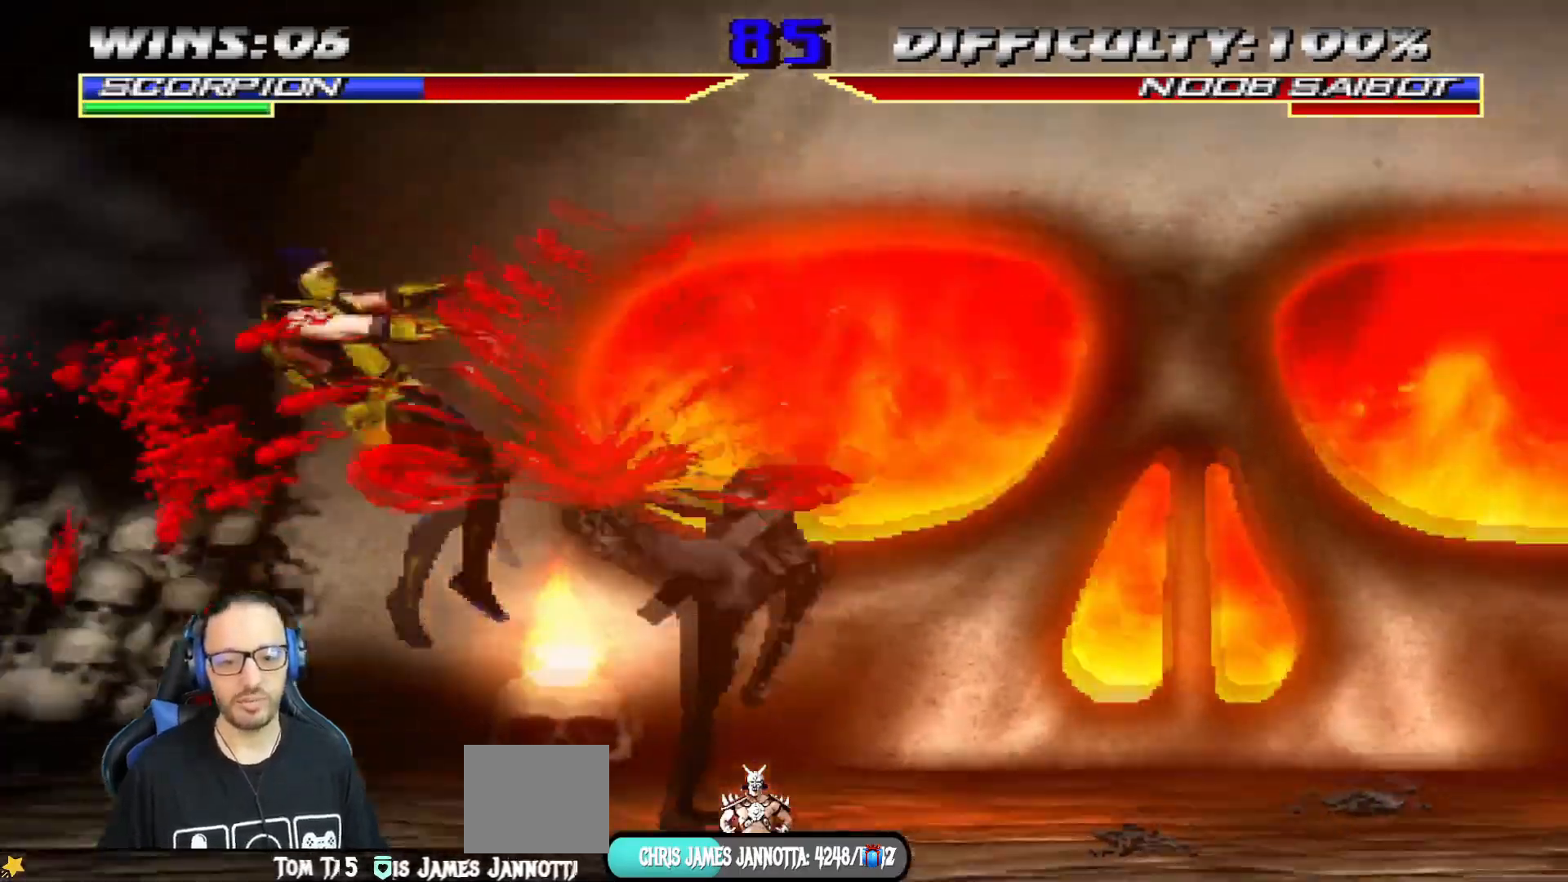
{"buttons": [], "left_stick": "center", "right_stick": "center", "events": [[50, "SQUARE", "down"], [66, "CIRCLE", "up"], [66, "R1", "up"], [66, "TRIANGLE", "up"], [100, "DPAD_LEFT", "down"], [150, "CIRCLE", "down"], [150, "R1", "down"], [183, "TRIANGLE", "down"], [283, "SQUARE", "up"], [300, "DPAD_LEFT", "up"], [317, "TRIANGLE", "up"], [333, "DPAD_DOWN", "up"], [333, "L1", "up"], [333, "R1", "up"], [350, "CIRCLE", "up"]]}
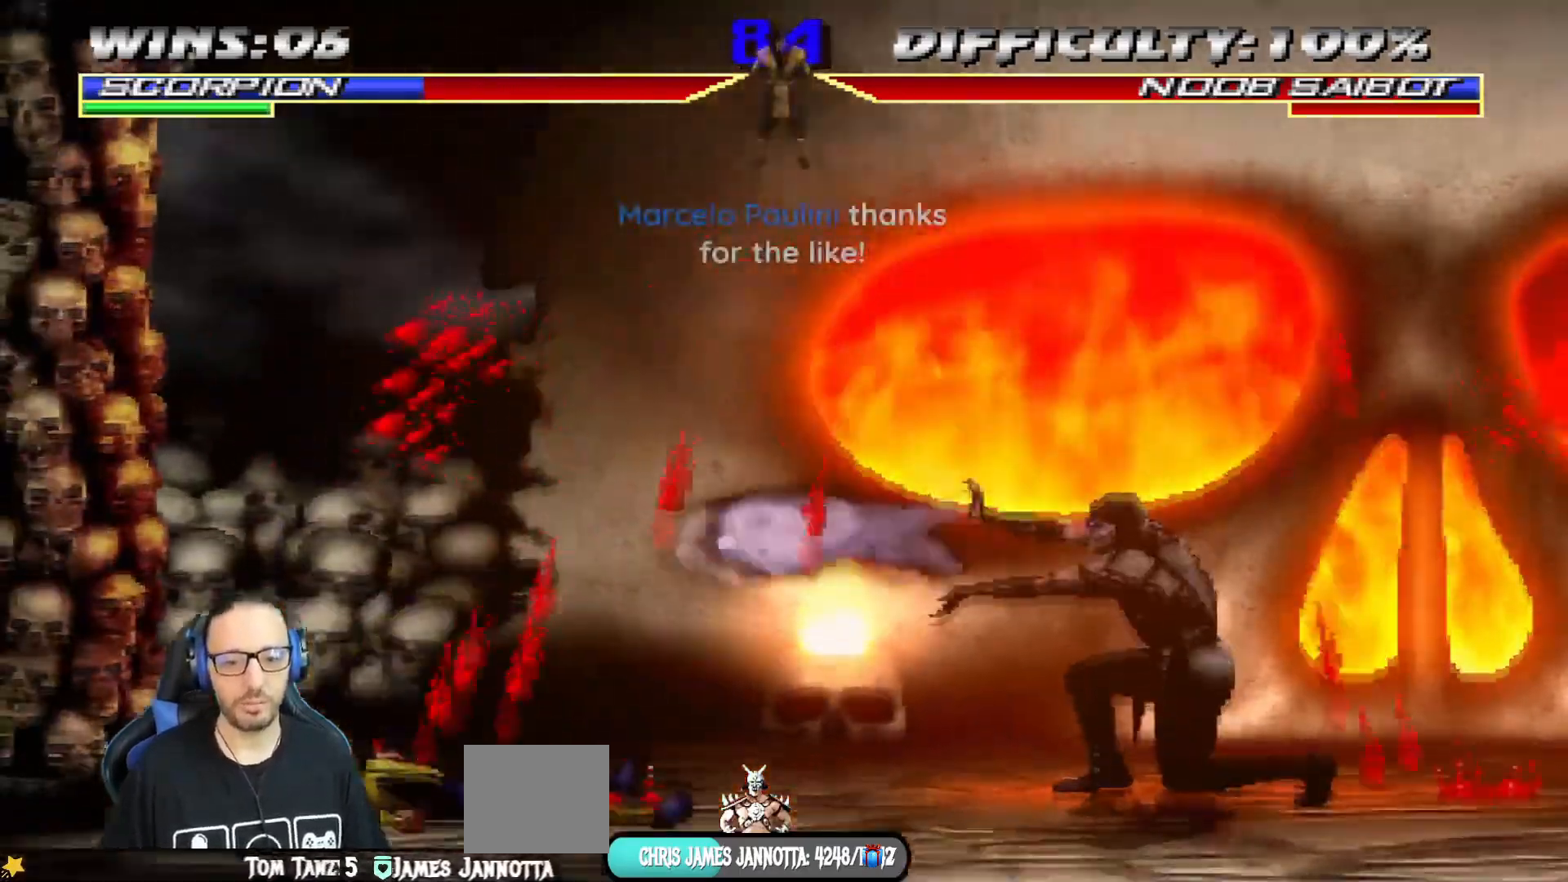
{"buttons": ["DPAD_LEFT"], "left_stick": "center", "right_stick": "center"}
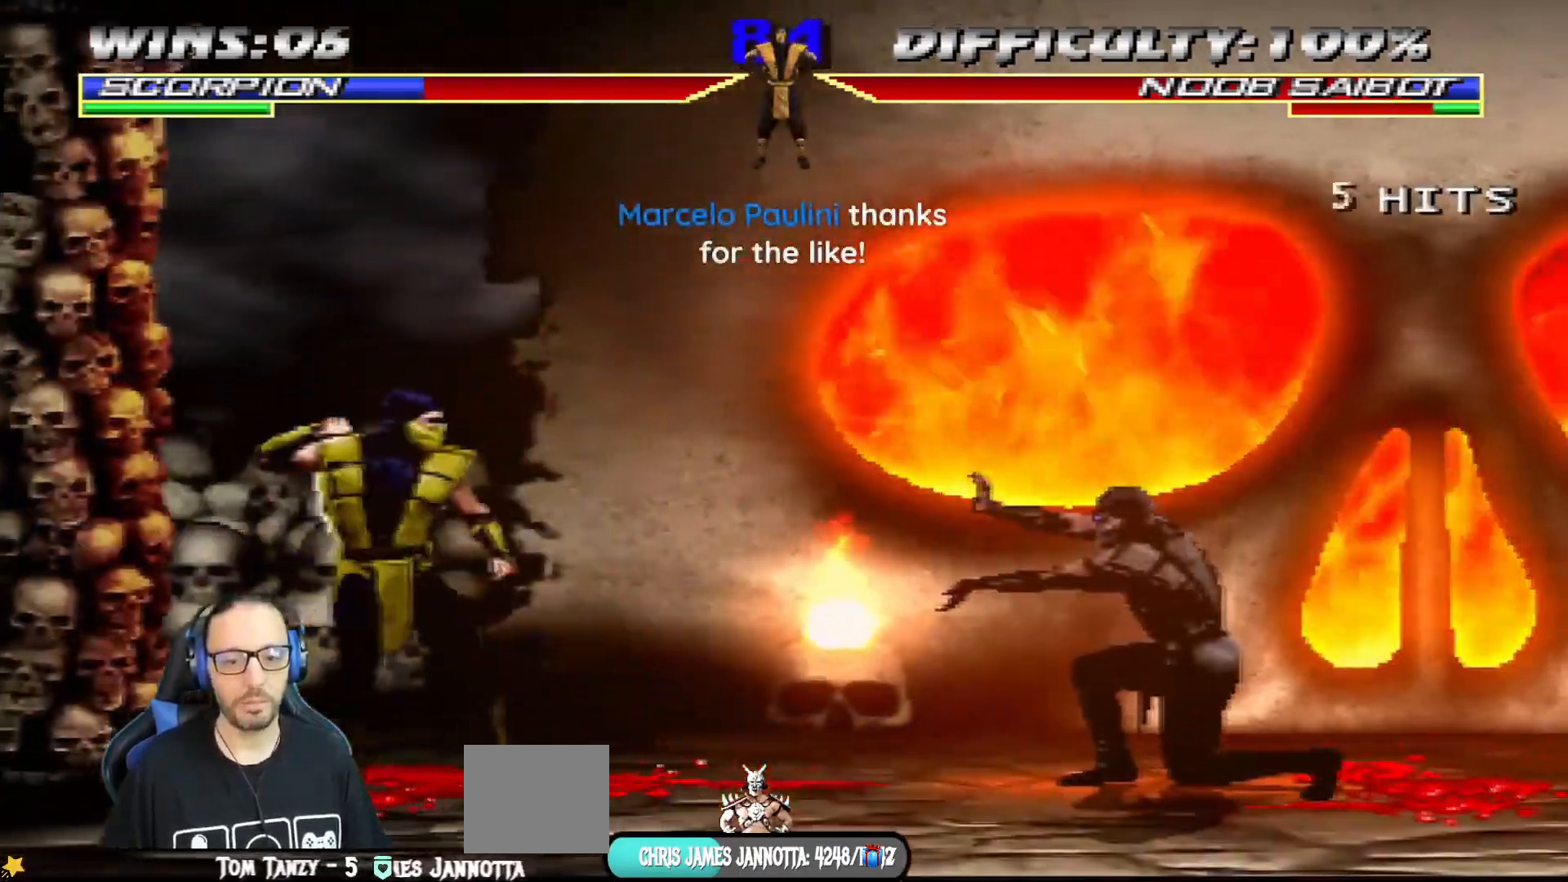
{"buttons": ["L1", "DPAD_UP", "DPAD_RIGHT"], "left_stick": "center", "right_stick": "center", "events": [[133, "DPAD_LEFT", "up"], [250, "DPAD_RIGHT", "down"], [283, "DPAD_UP", "down"], [283, "L1", "down"]]}
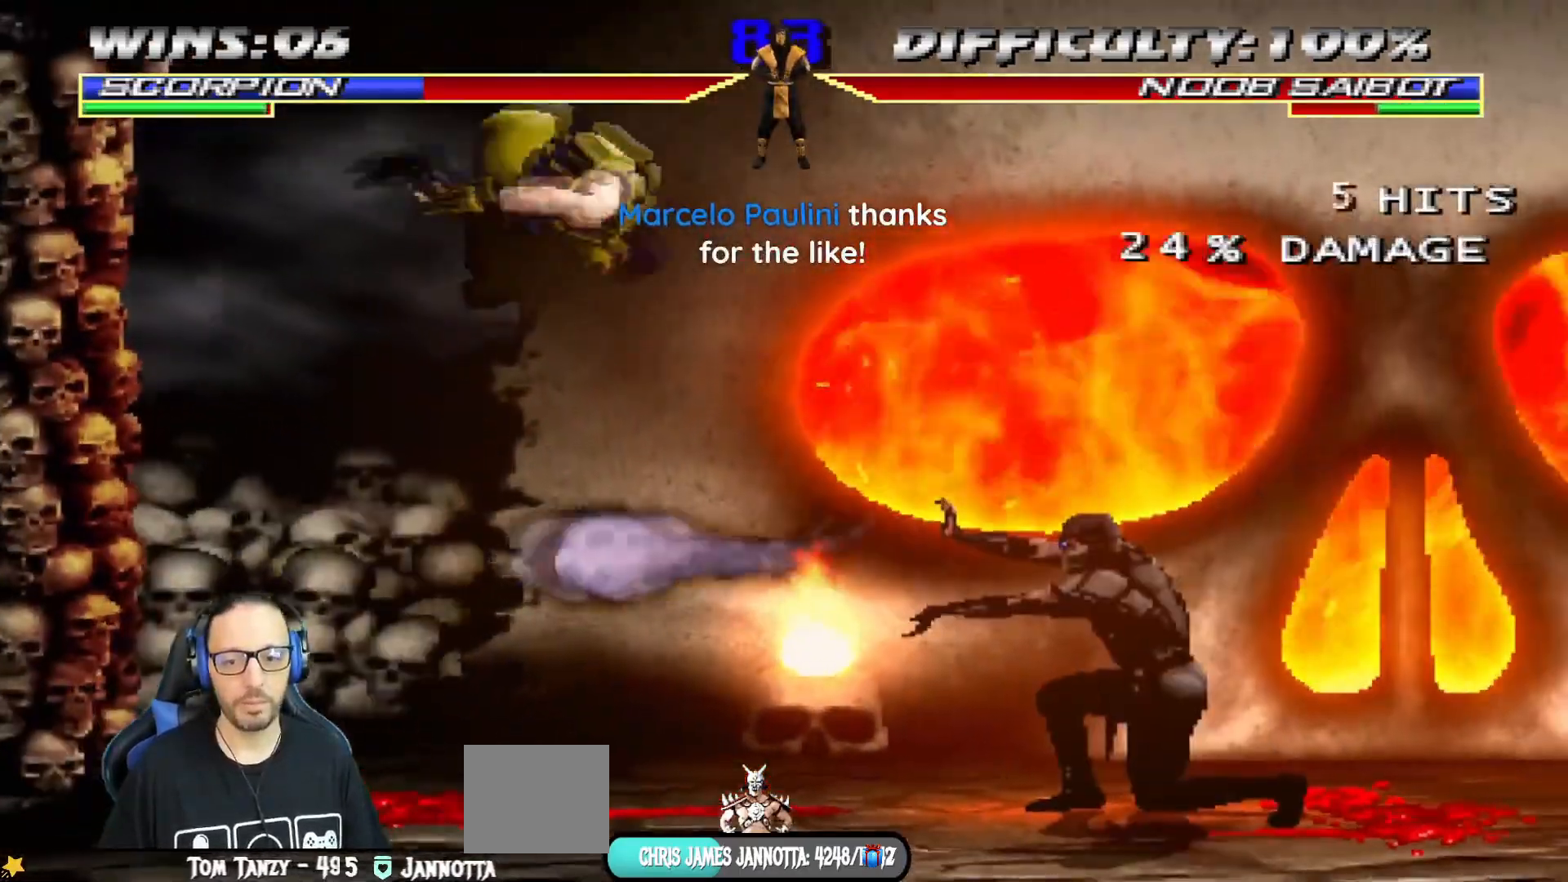
{"buttons": ["SQUARE"], "left_stick": "center", "right_stick": "center"}